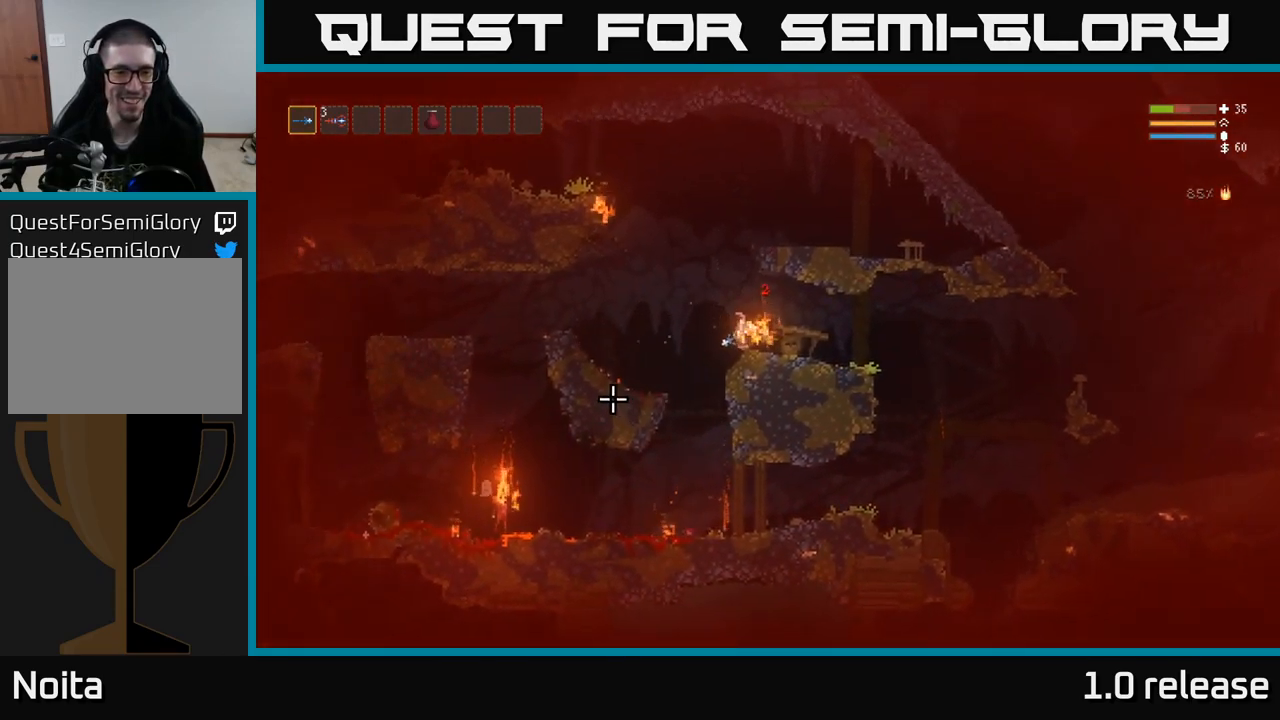
Gameplay with a controller (Xbox layout); each line is a JSON object with the inputs held at the frame after it. "events" lists button and stick changes between this image and that frame as [ms after this image, input, new state], when the widget could be followed in between. Not read: R3.
{"buttons": ["L2"], "left_stick": "left", "right_stick": "up", "events": [[50, "L2", "down"], [84, "right_stick", "left"], [284, "left_stick", "right"], [367, "right_stick", "up-left"], [467, "right_stick", "up"], [500, "left_stick", "left"]]}
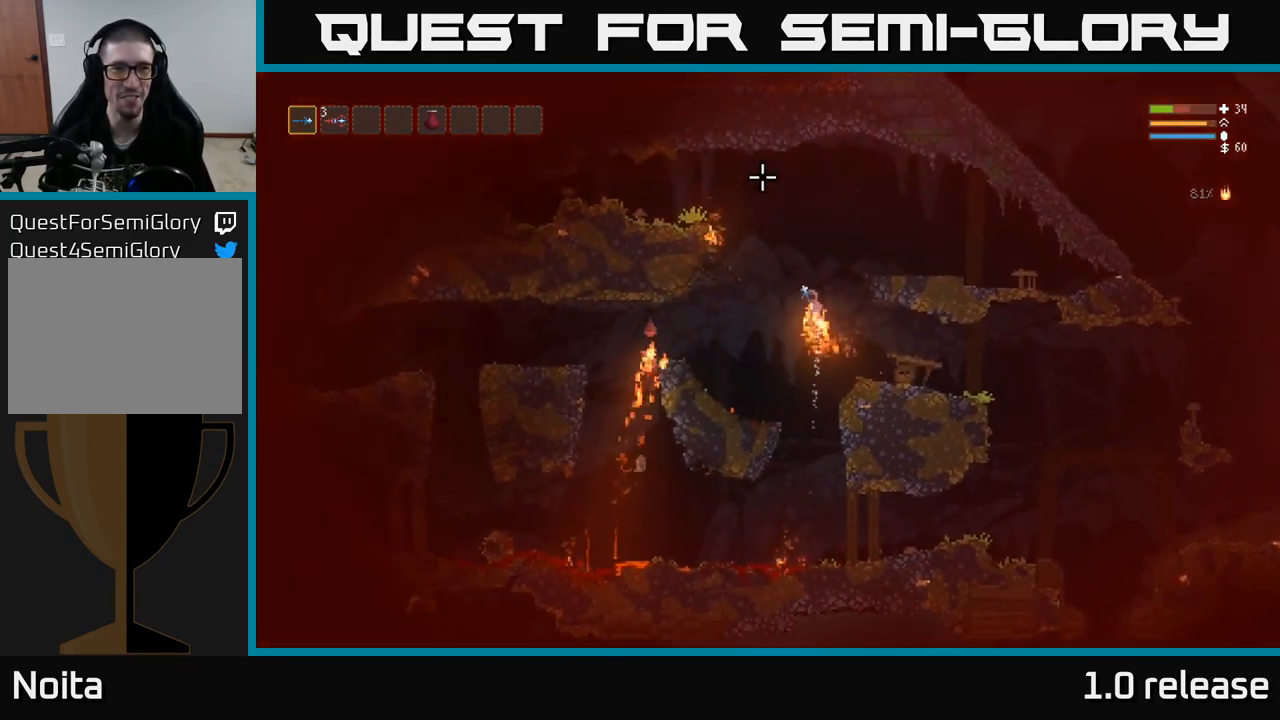
{"buttons": [], "left_stick": "right", "right_stick": "up-right", "events": [[167, "left_stick", "right"], [334, "right_stick", "up-right"], [434, "L2", "up"]]}
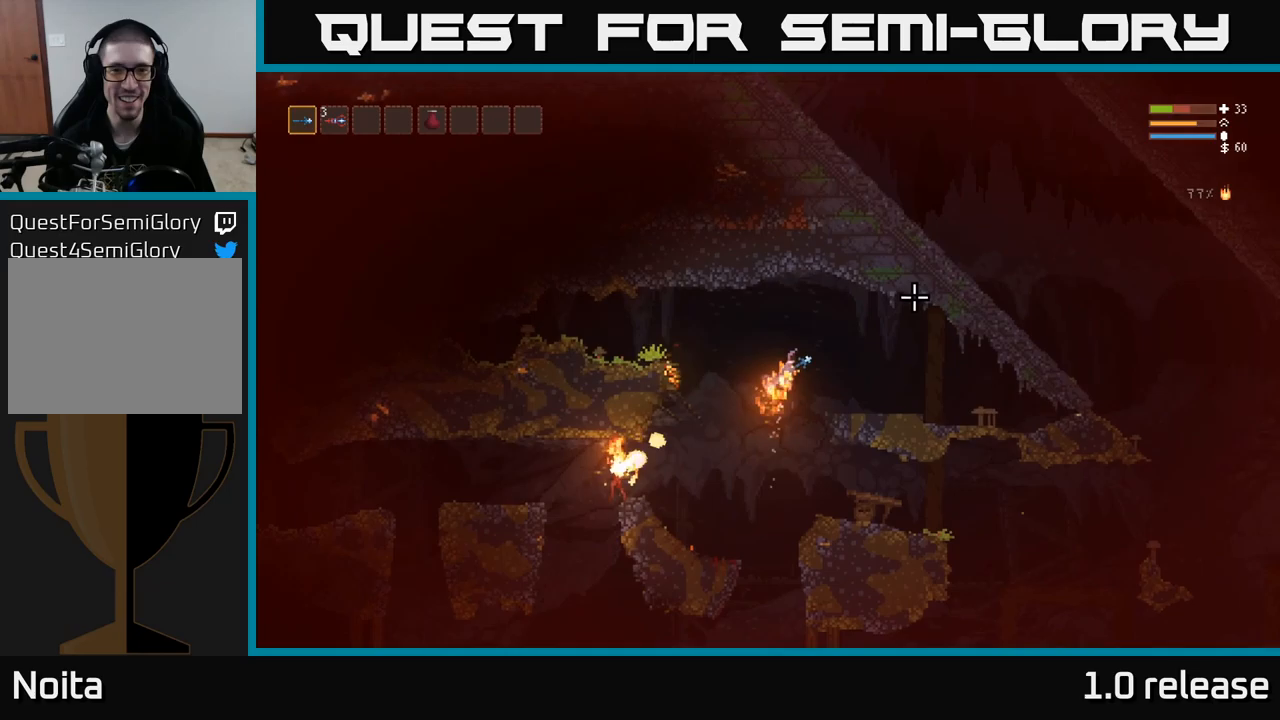
{"buttons": [], "left_stick": "right", "right_stick": "up", "events": [[17, "R1", "down"], [133, "R1", "up"], [133, "right_stick", "up"], [350, "R1", "down"], [417, "R1", "up"]]}
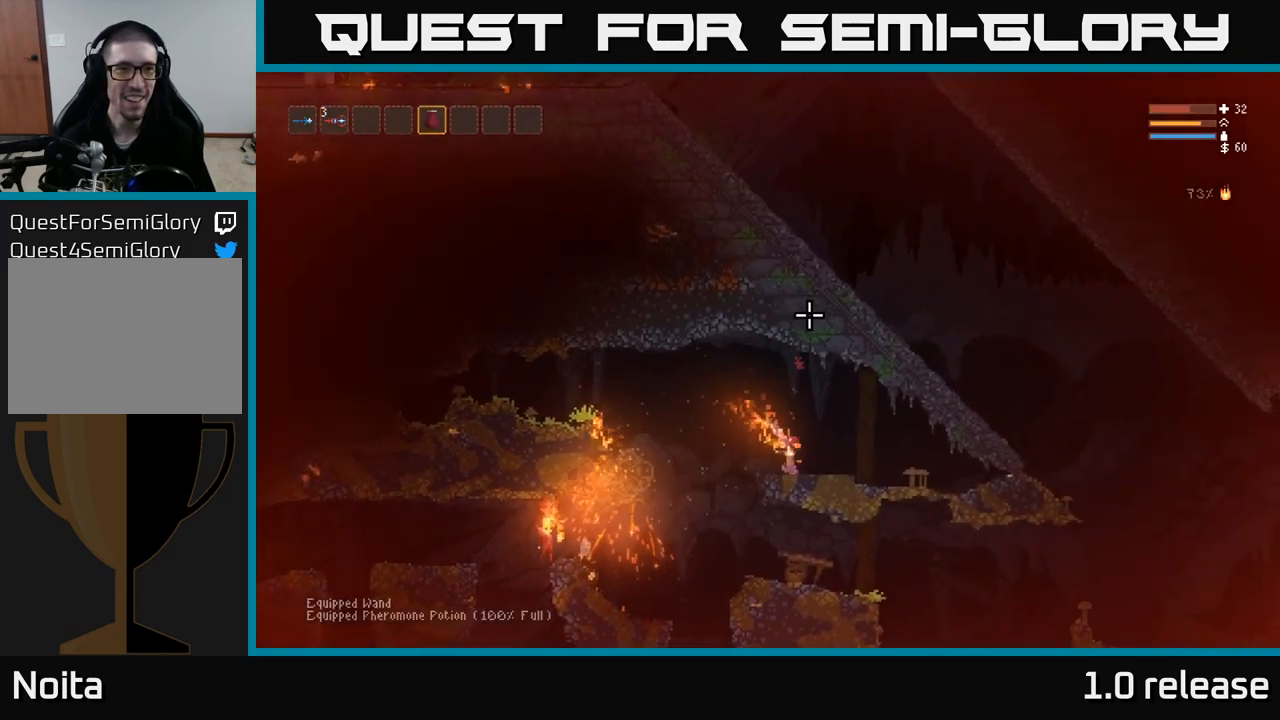
{"buttons": ["L2", "R2"], "left_stick": "center", "right_stick": "up", "events": [[100, "left_stick", "center"], [167, "R2", "down"], [333, "L2", "down"]]}
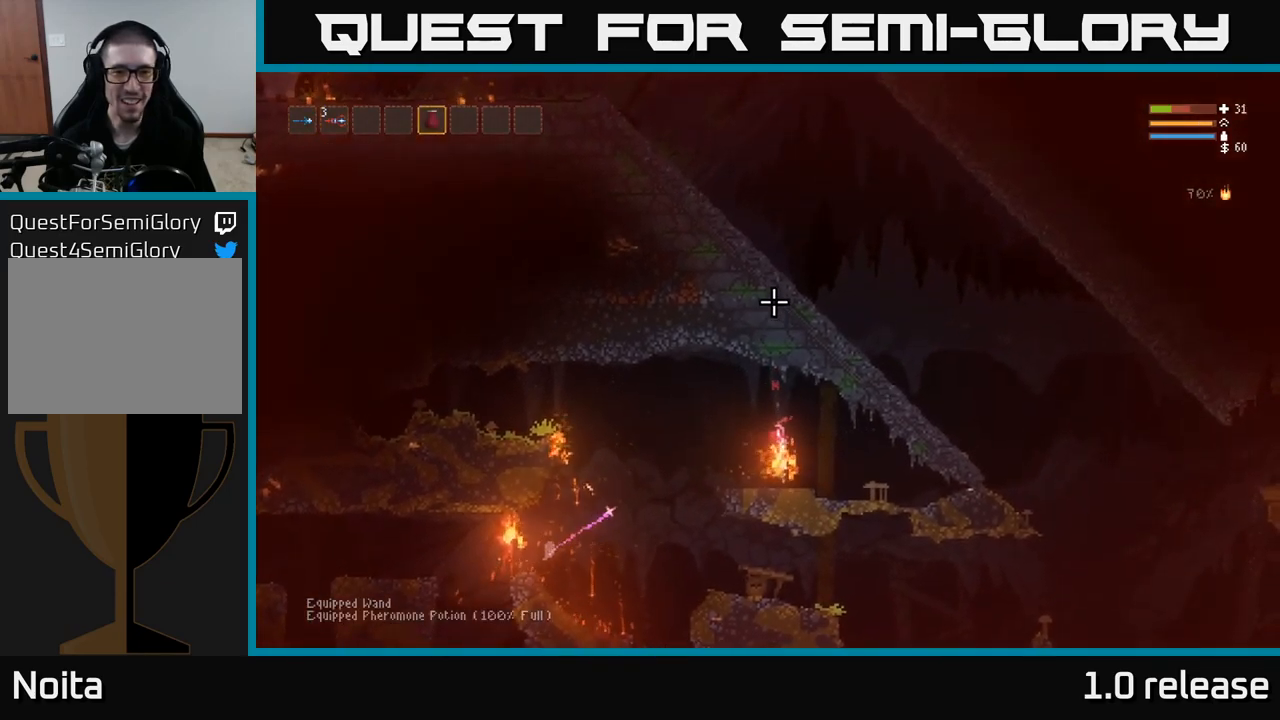
{"buttons": [], "left_stick": "right", "right_stick": "up", "events": [[33, "left_stick", "left"], [100, "left_stick", "center"], [117, "R2", "up"], [150, "left_stick", "right"], [217, "R2", "down"], [300, "L2", "up"], [300, "R2", "up"]]}
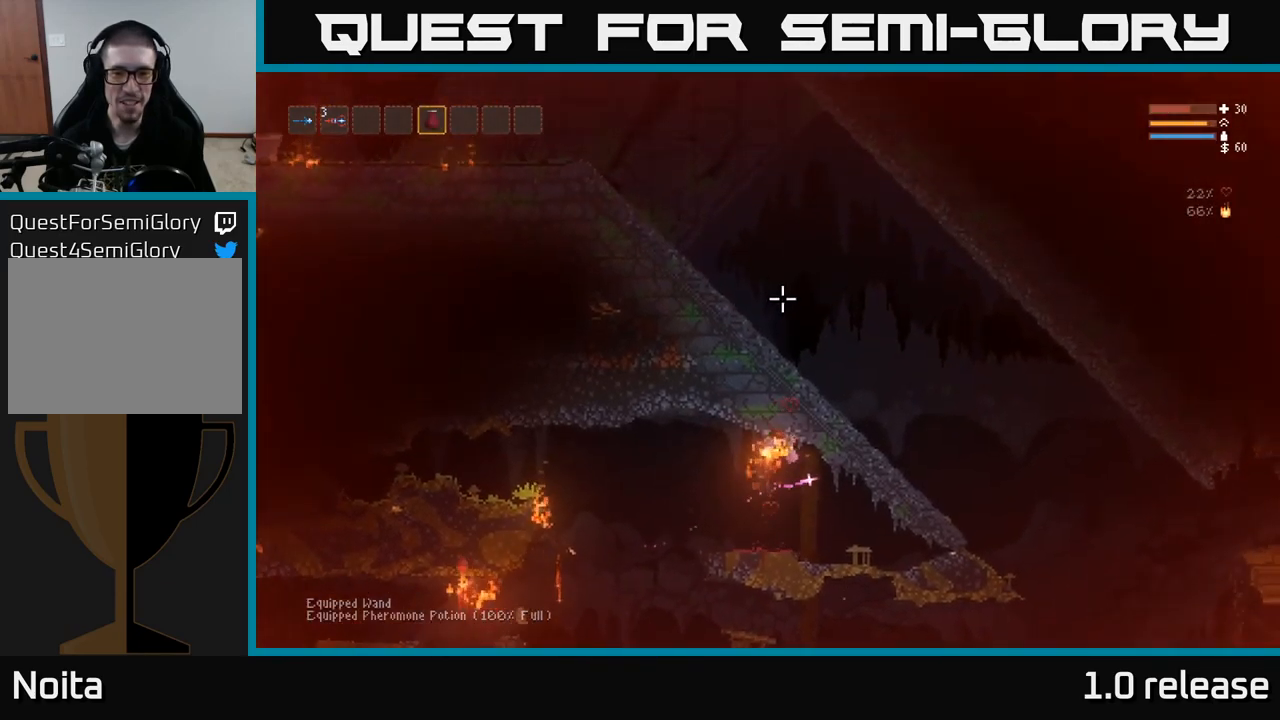
{"buttons": [], "left_stick": "center", "right_stick": "up", "events": [[150, "left_stick", "center"], [367, "left_stick", "right"], [500, "left_stick", "center"]]}
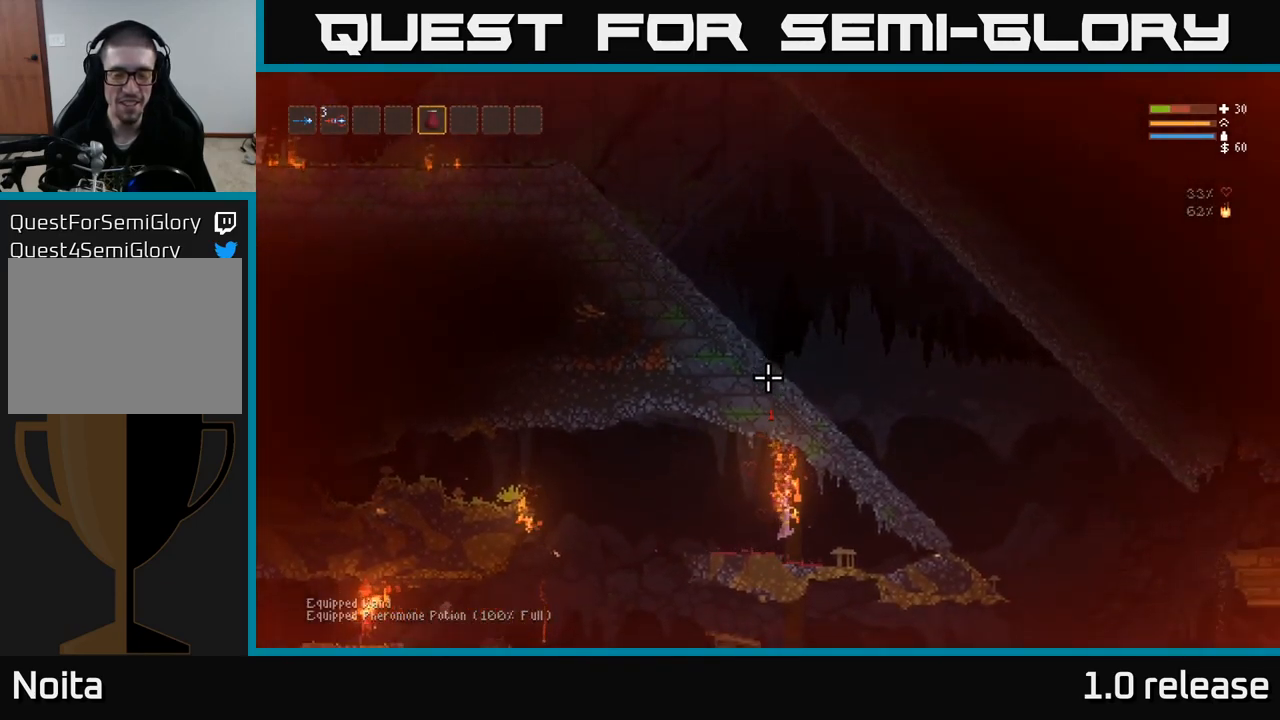
{"buttons": [], "left_stick": "right", "right_stick": "up", "events": [[50, "left_stick", "left"], [400, "left_stick", "right"]]}
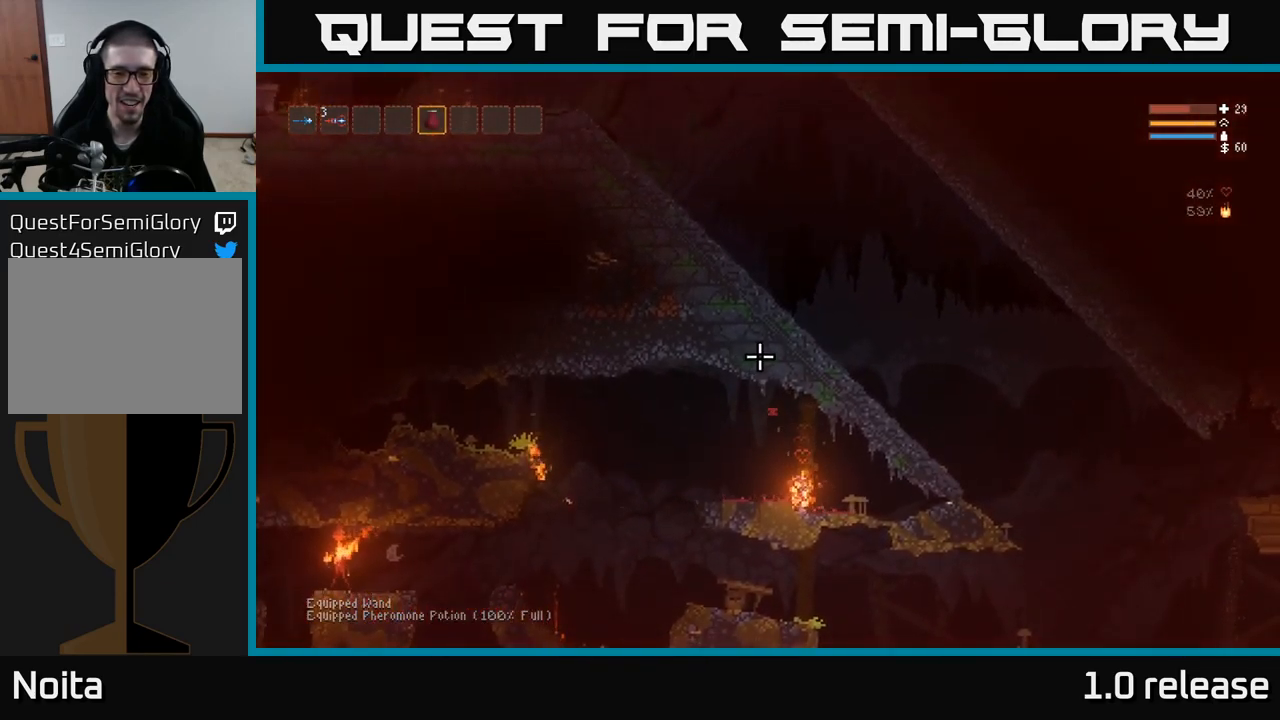
{"buttons": [], "left_stick": "center", "right_stick": "up-left", "events": [[133, "right_stick", "up-left"], [217, "left_stick", "center"], [433, "L1", "down"], [500, "L1", "up"]]}
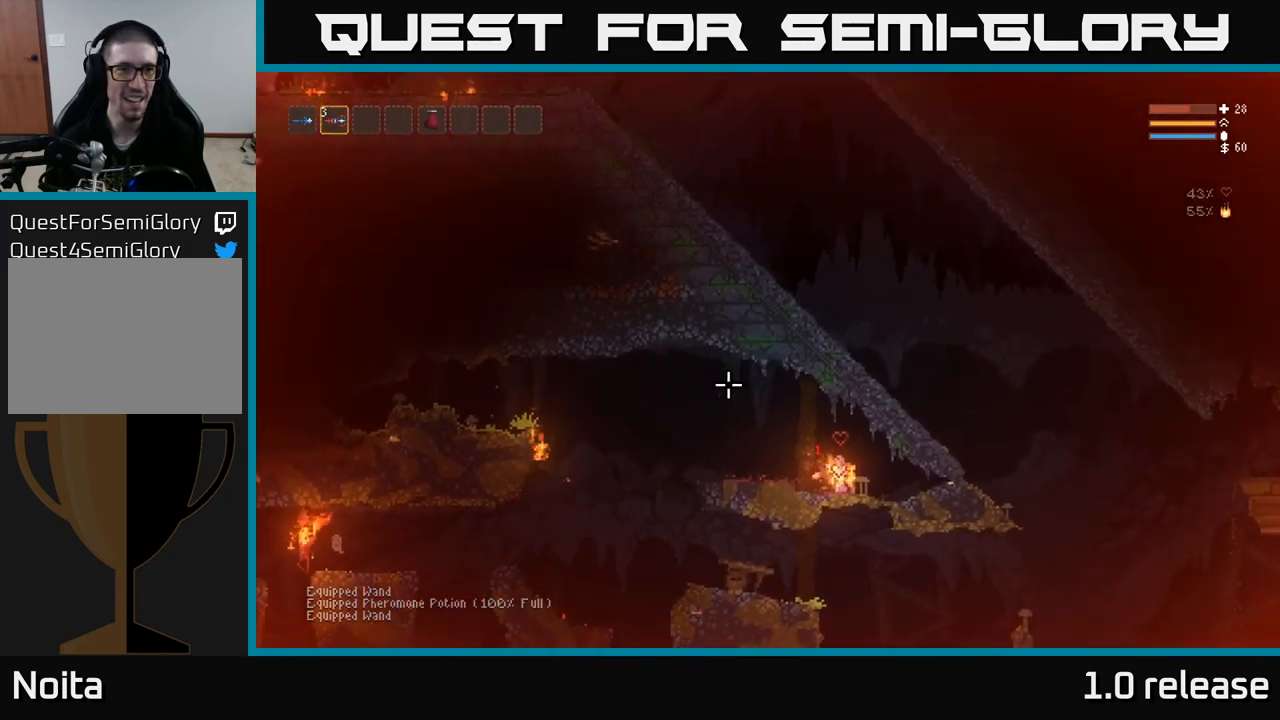
{"buttons": ["L2"], "left_stick": "left", "right_stick": "left", "events": [[117, "L1", "down"], [183, "L1", "up"], [317, "right_stick", "left"], [367, "L2", "down"], [400, "left_stick", "left"]]}
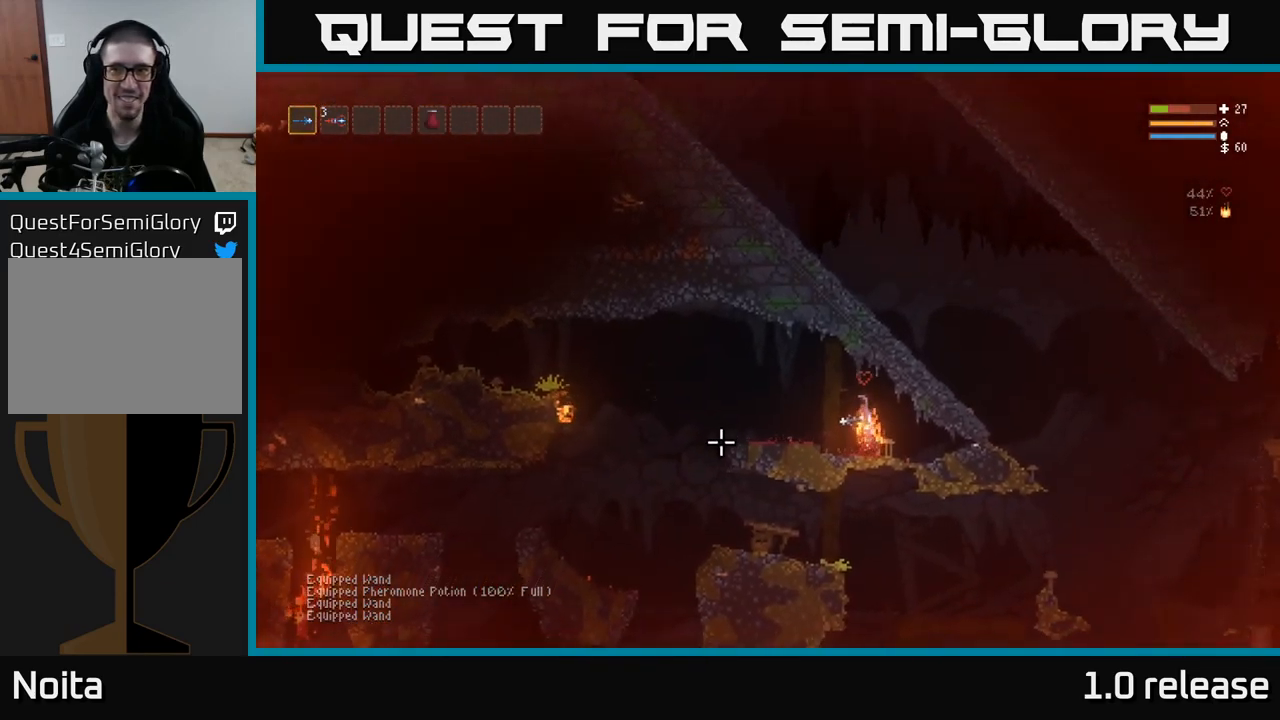
{"buttons": [], "left_stick": "left", "right_stick": "left", "events": [[33, "L2", "up"]]}
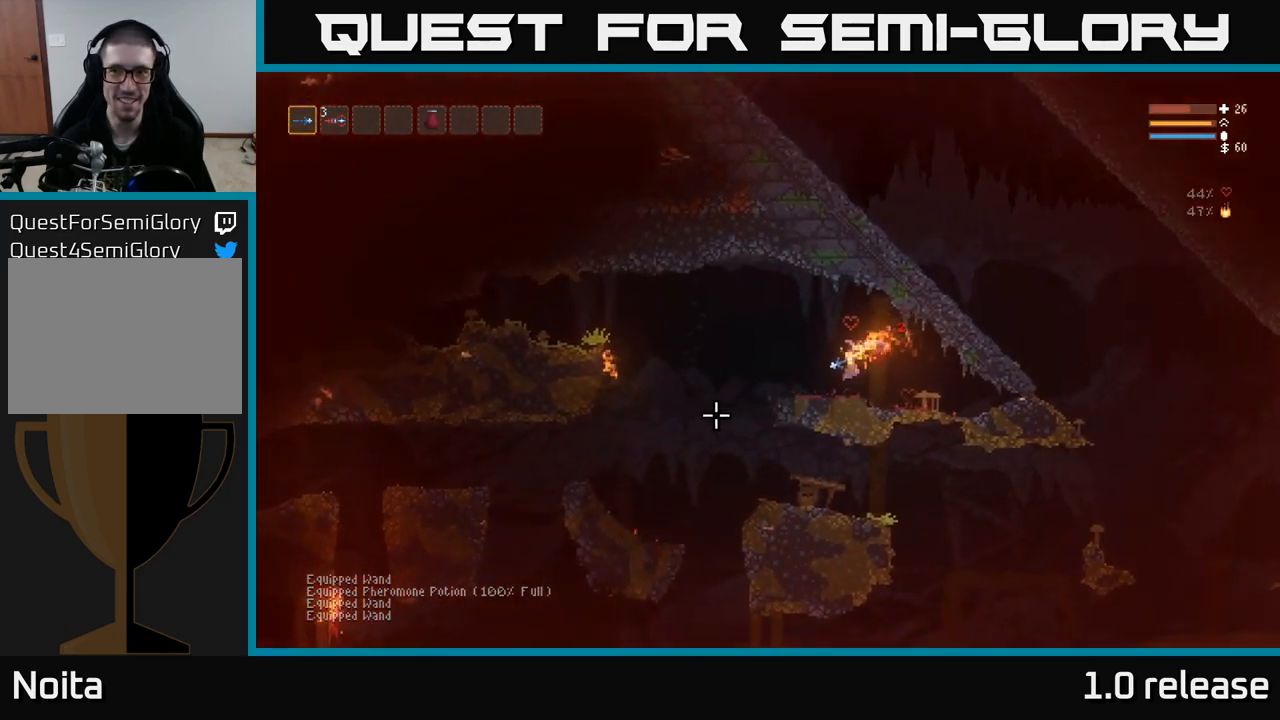
{"buttons": [], "left_stick": "left", "right_stick": "down-left", "events": [[317, "right_stick", "down-left"]]}
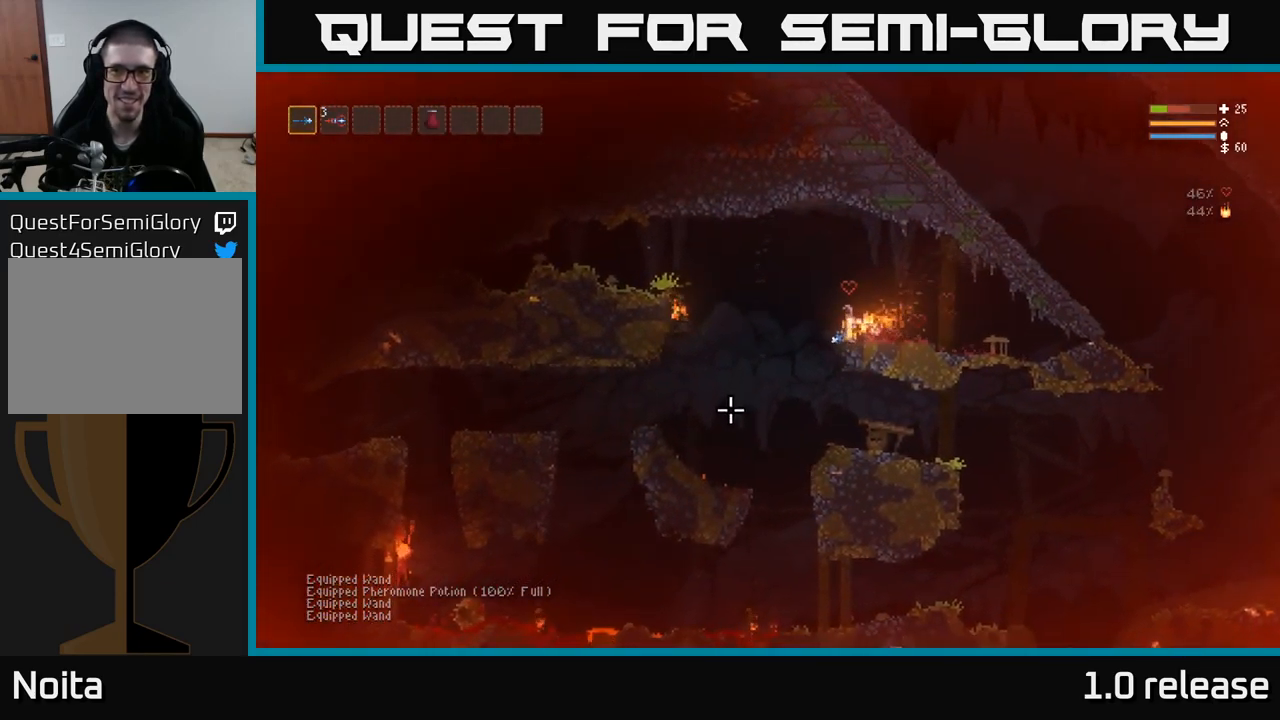
{"buttons": ["L2"], "left_stick": "right", "right_stick": "down-left", "events": [[317, "left_stick", "center"], [367, "left_stick", "right"], [467, "L2", "down"]]}
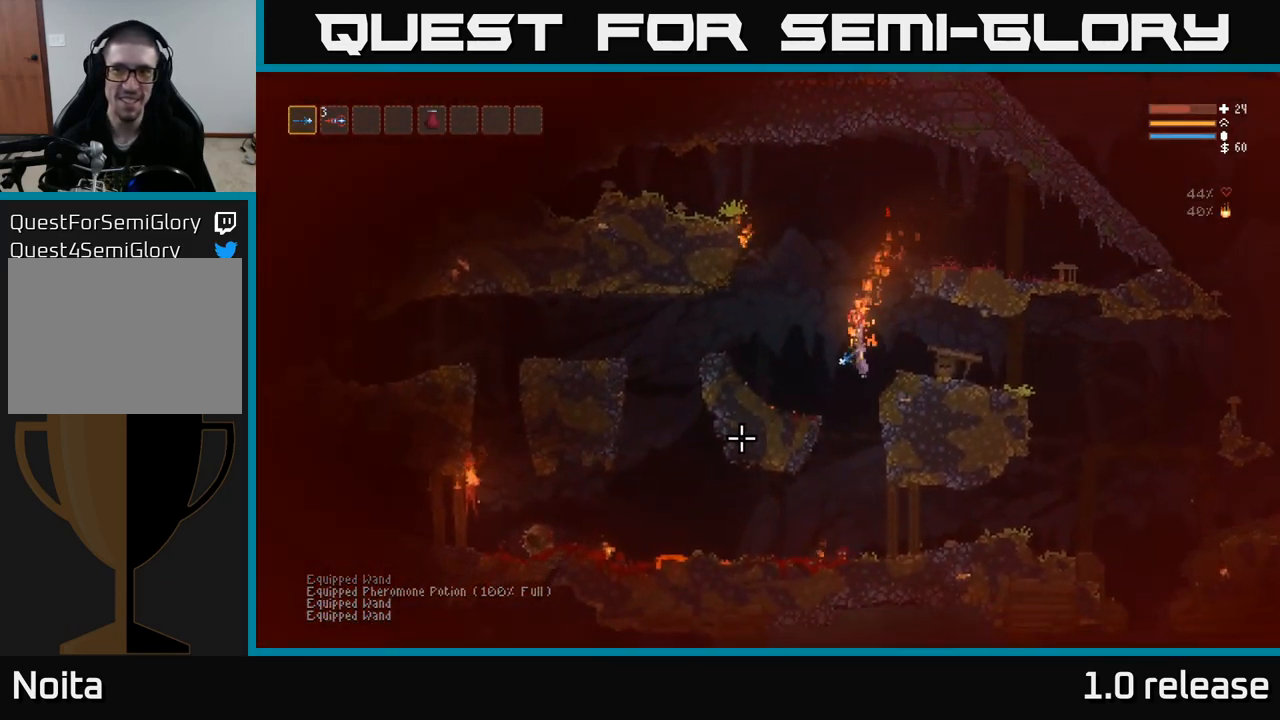
{"buttons": [], "left_stick": "right", "right_stick": "down-left", "events": [[134, "L2", "up"], [334, "L2", "down"], [484, "L2", "up"]]}
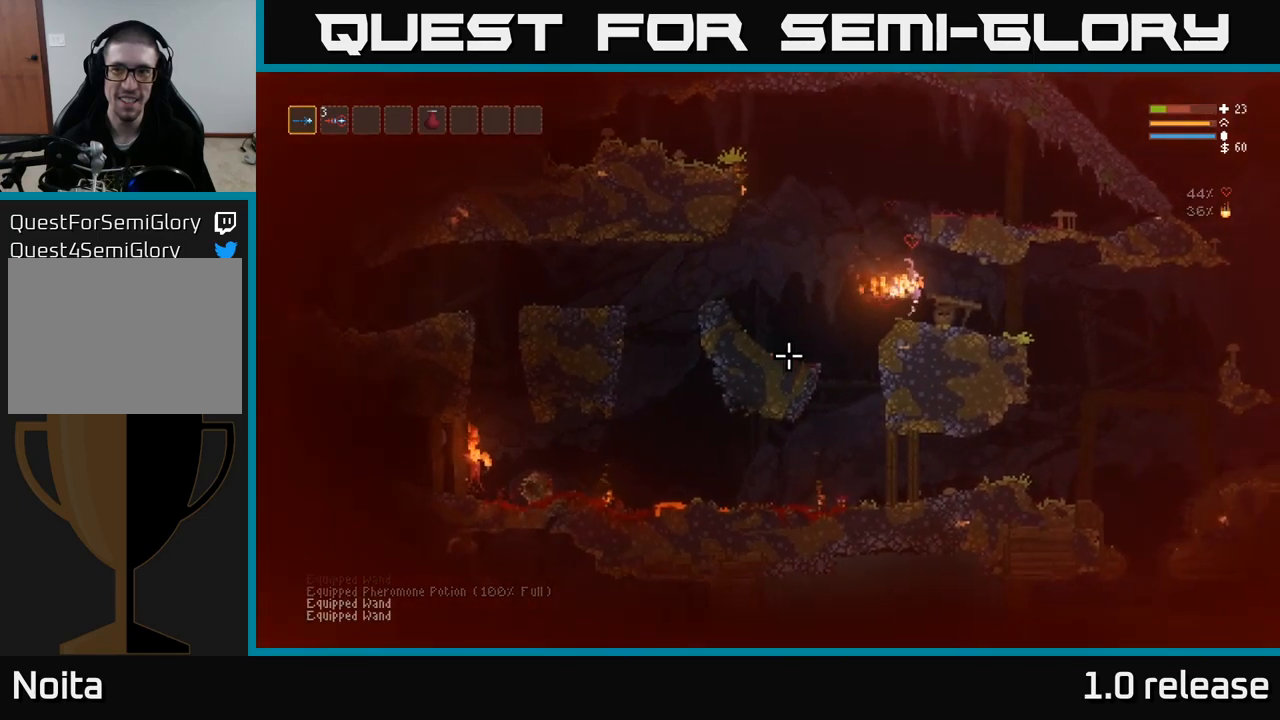
{"buttons": [], "left_stick": "right", "right_stick": "down-left", "events": []}
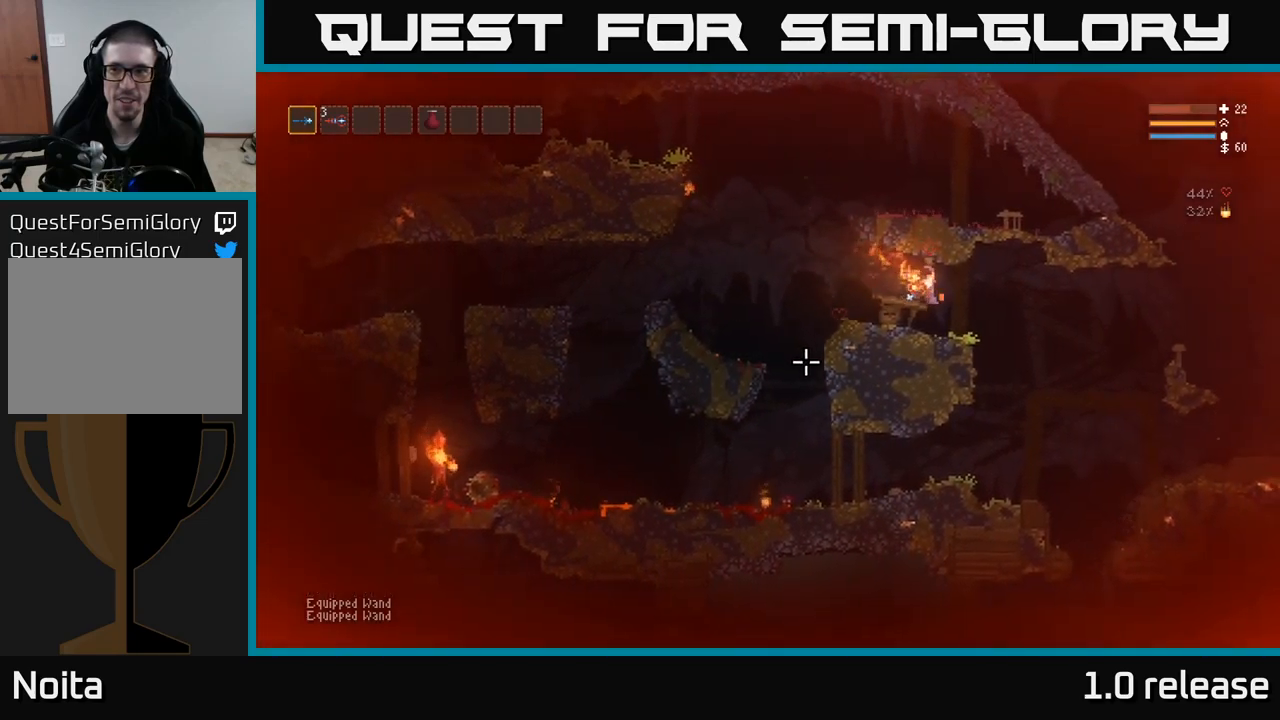
{"buttons": [], "left_stick": "right", "right_stick": "down-left", "events": [[134, "L2", "down"], [300, "L2", "up"]]}
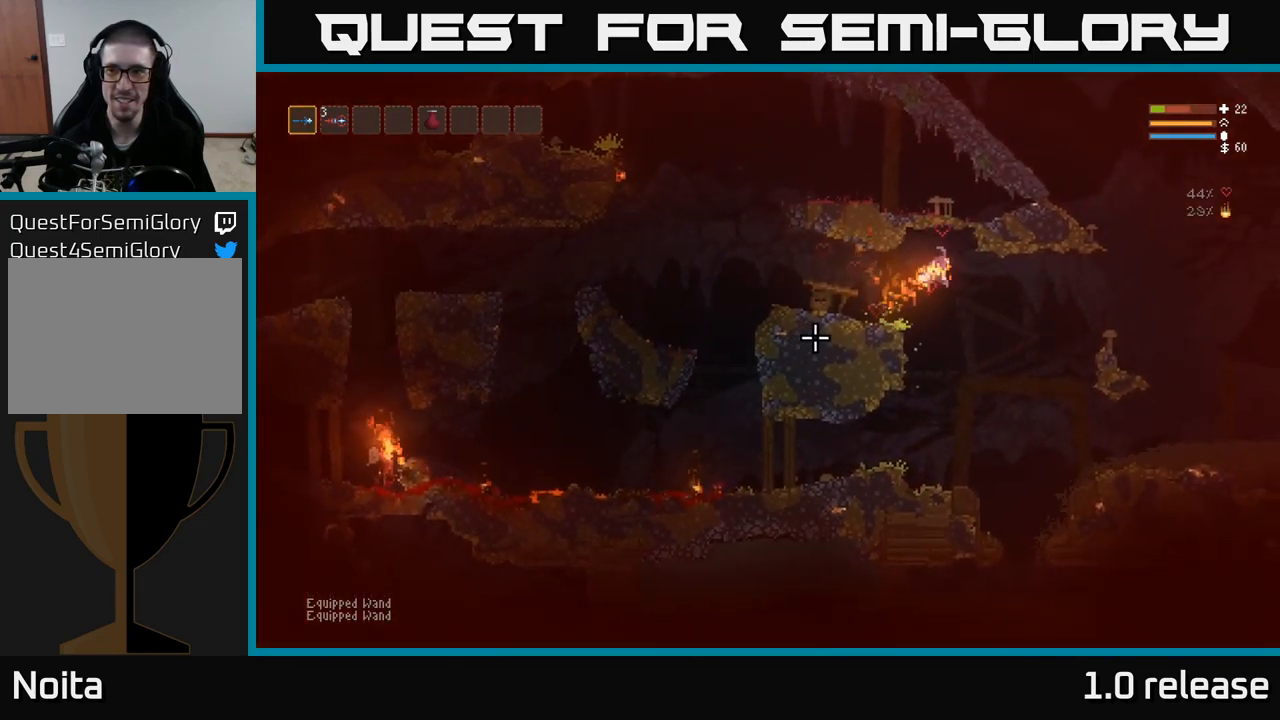
{"buttons": [], "left_stick": "up-left", "right_stick": "down-left", "events": [[384, "left_stick", "center"], [450, "left_stick", "up-left"]]}
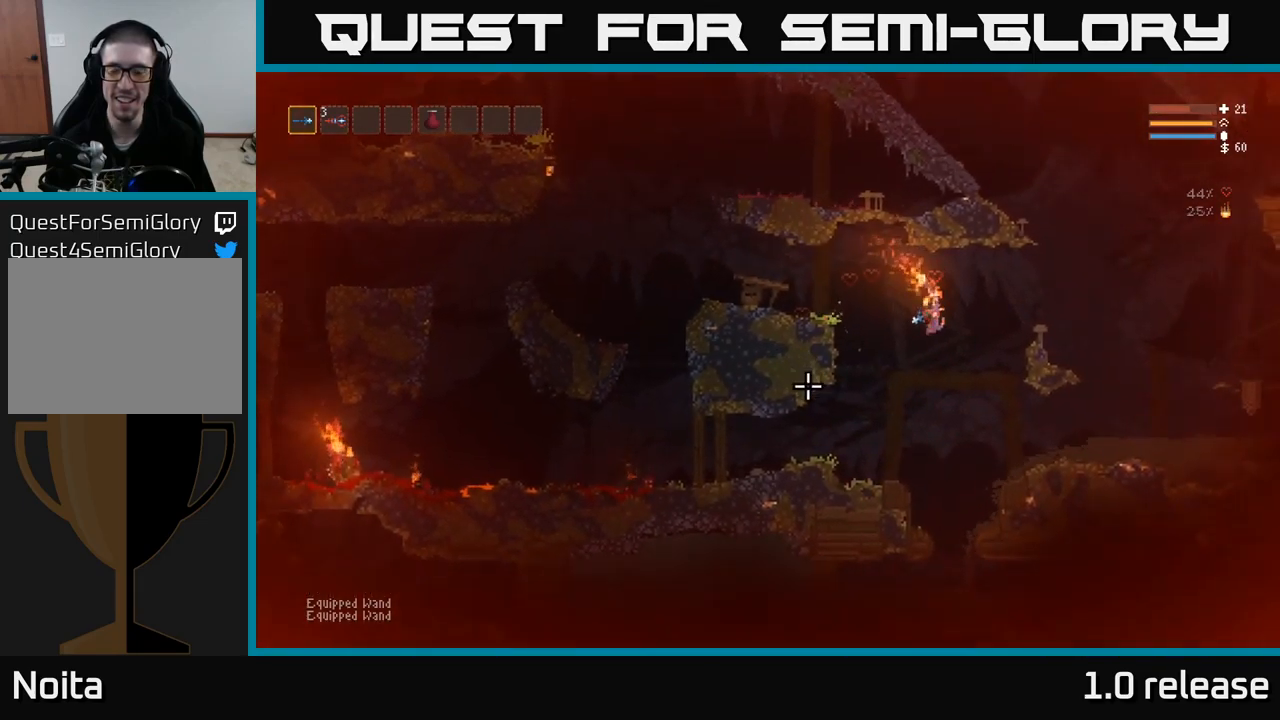
{"buttons": [], "left_stick": "left", "right_stick": "left", "events": [[34, "left_stick", "center"], [134, "left_stick", "right"], [284, "left_stick", "center"], [434, "right_stick", "left"], [450, "left_stick", "left"]]}
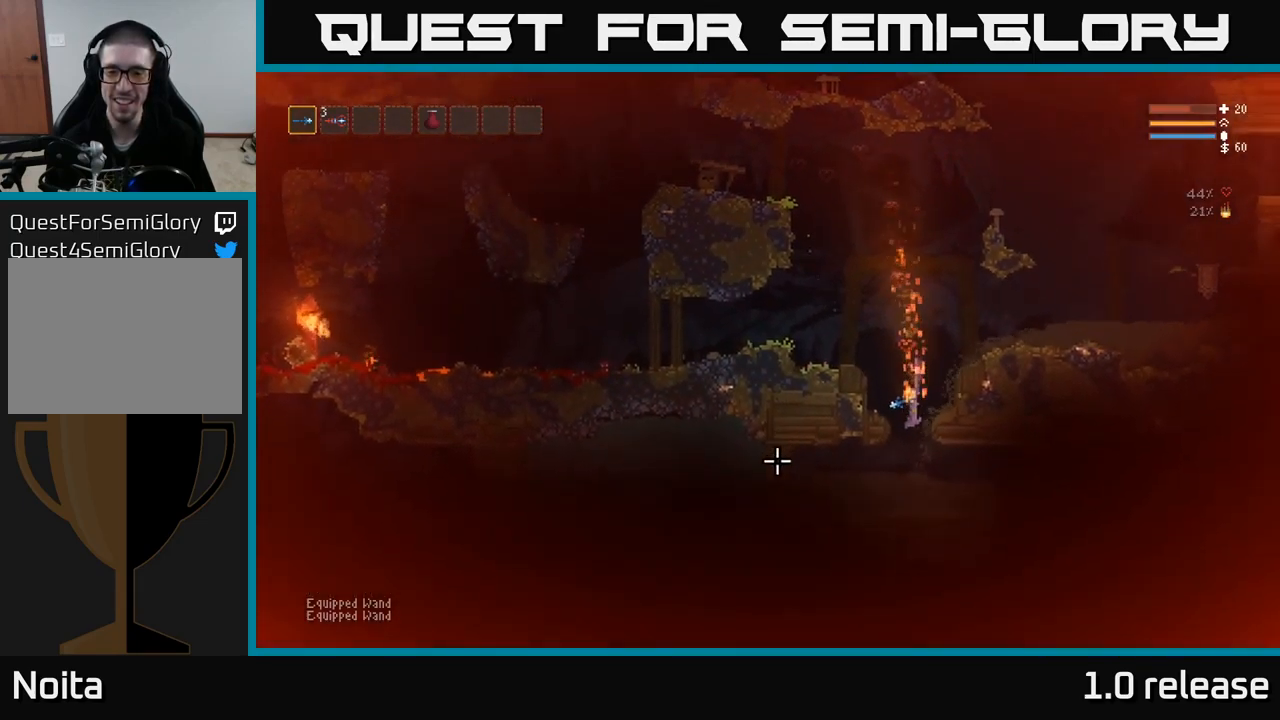
{"buttons": [], "left_stick": "center", "right_stick": "left", "events": [[117, "left_stick", "center"], [200, "right_stick", "up-left"], [434, "right_stick", "left"]]}
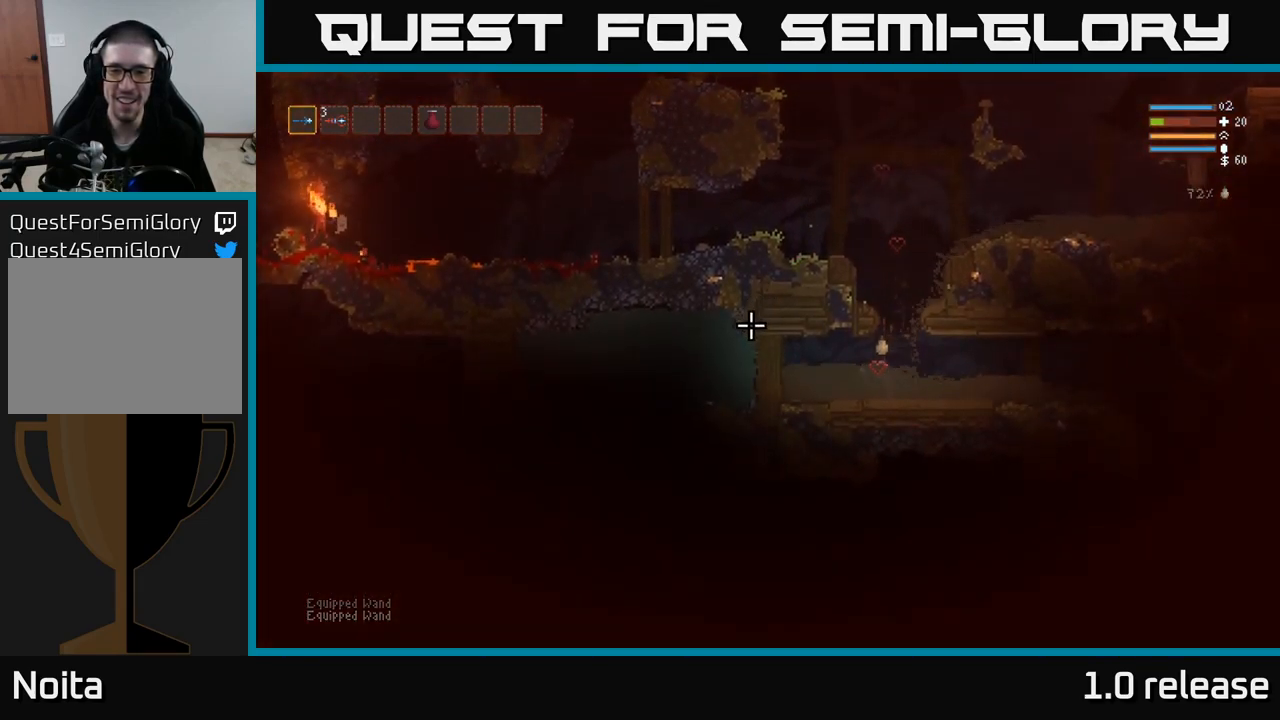
{"buttons": ["L2"], "left_stick": "center", "right_stick": "left", "events": [[200, "left_stick", "right"], [217, "L2", "down"], [267, "left_stick", "center"]]}
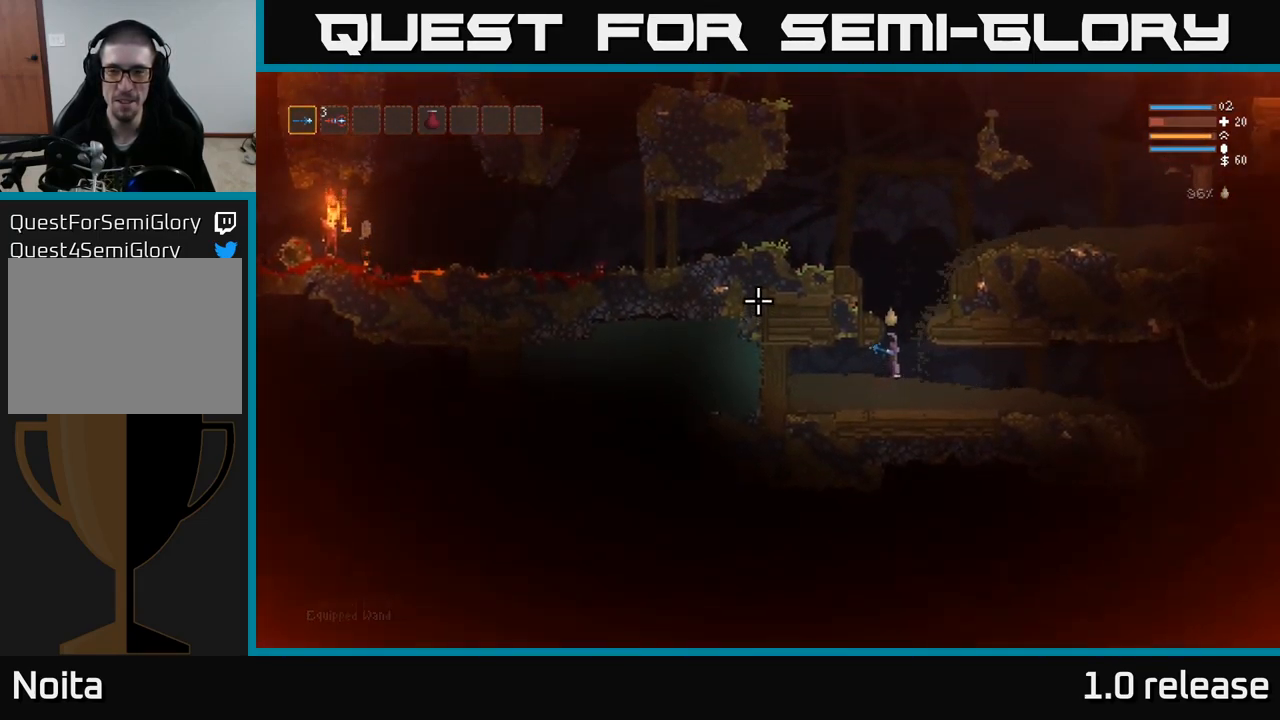
{"buttons": ["L2"], "left_stick": "left", "right_stick": "left", "events": [[400, "left_stick", "left"]]}
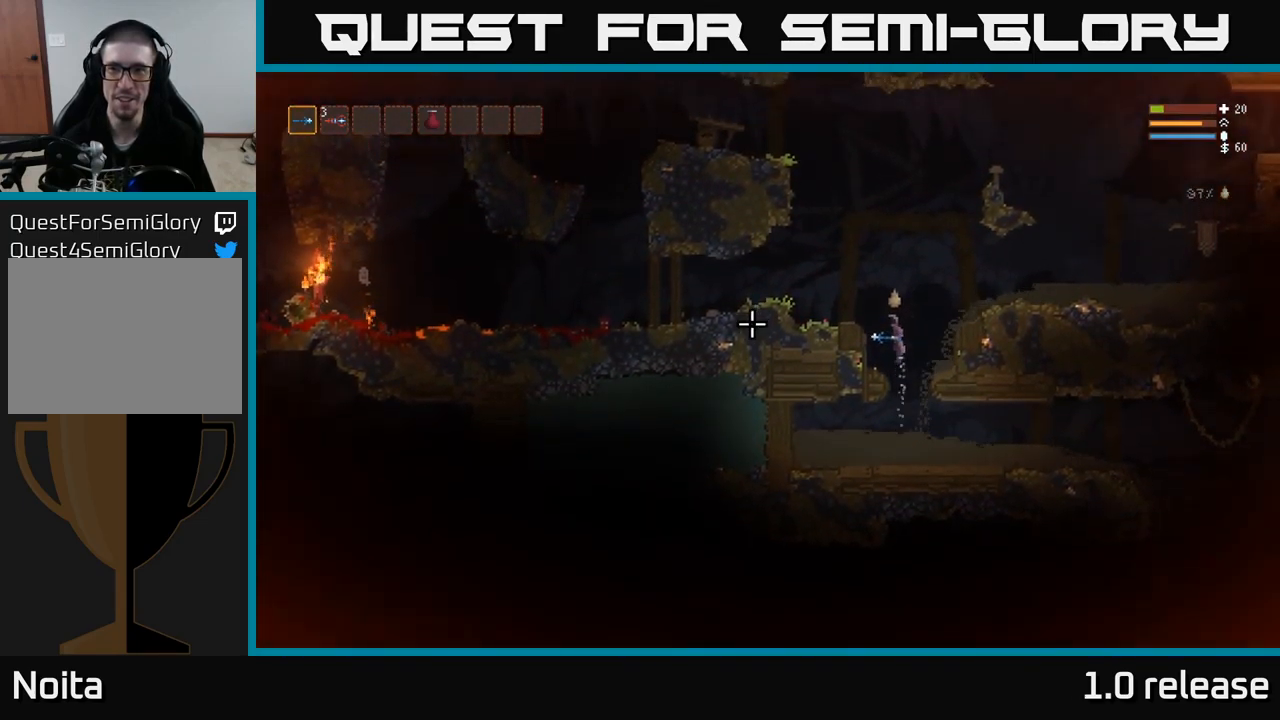
{"buttons": ["R2"], "left_stick": "left", "right_stick": "left", "events": [[317, "L2", "up"], [434, "R2", "down"]]}
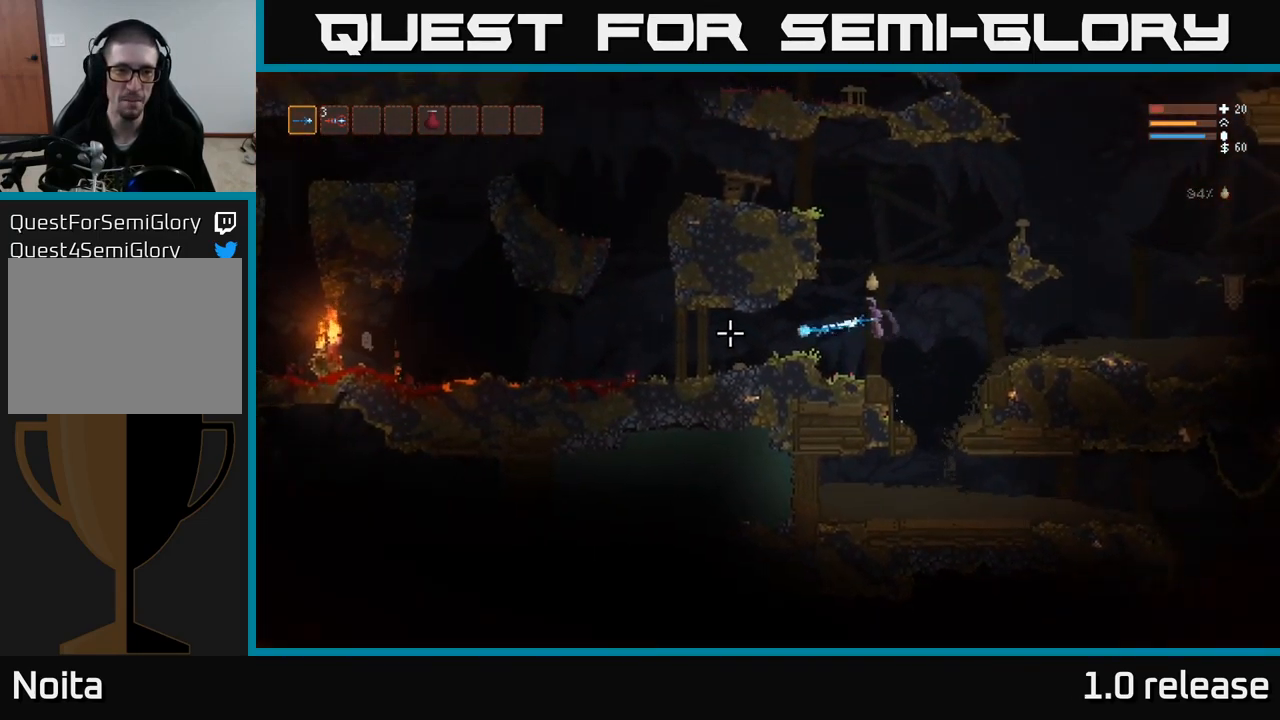
{"buttons": ["R2"], "left_stick": "left", "right_stick": "left", "events": [[67, "R2", "up"], [317, "L2", "down"], [450, "L2", "up"], [484, "R2", "down"]]}
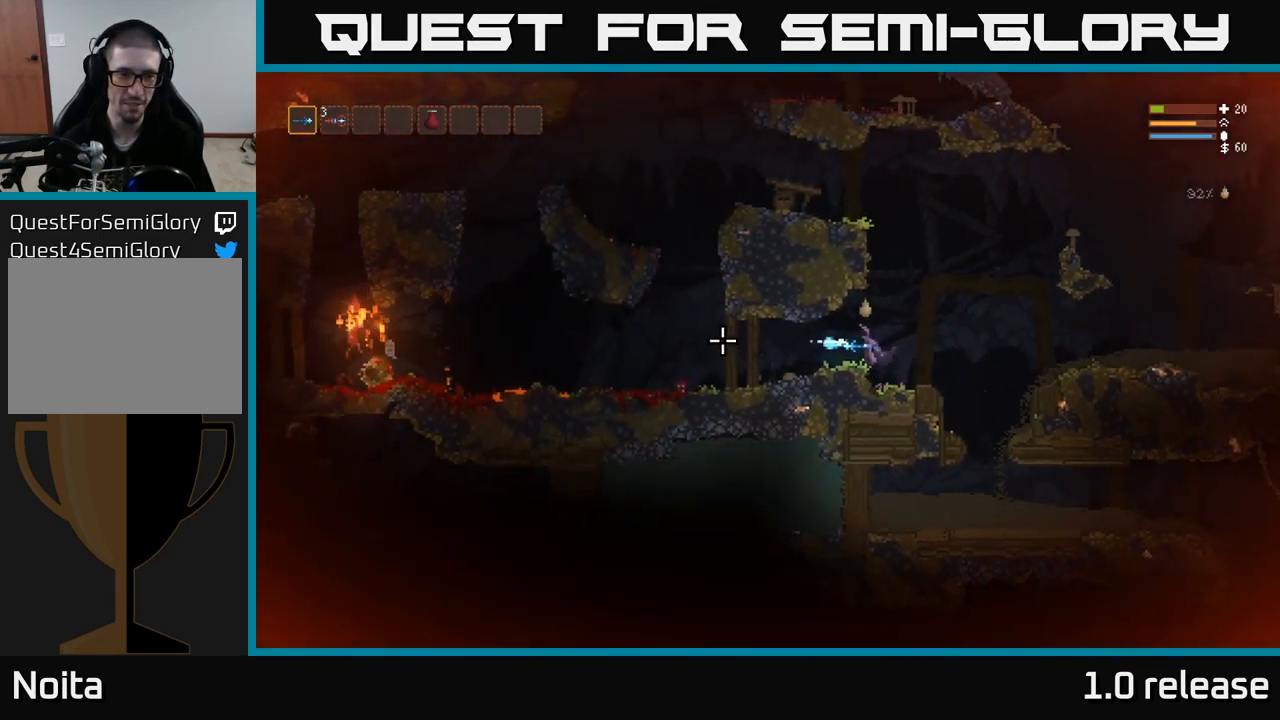
{"buttons": [], "left_stick": "left", "right_stick": "left", "events": [[117, "R2", "up"]]}
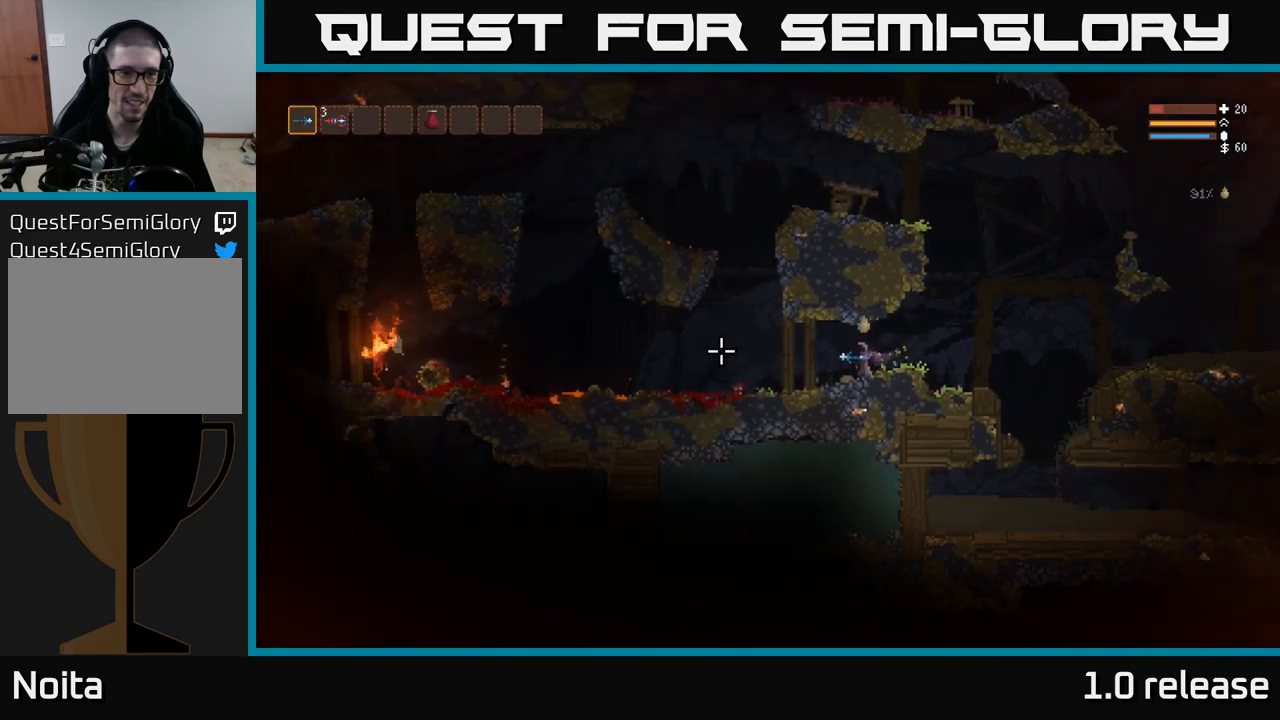
{"buttons": [], "left_stick": "left", "right_stick": "left", "events": [[100, "R2", "down"], [184, "left_stick", "center"], [250, "R2", "up"], [467, "left_stick", "left"]]}
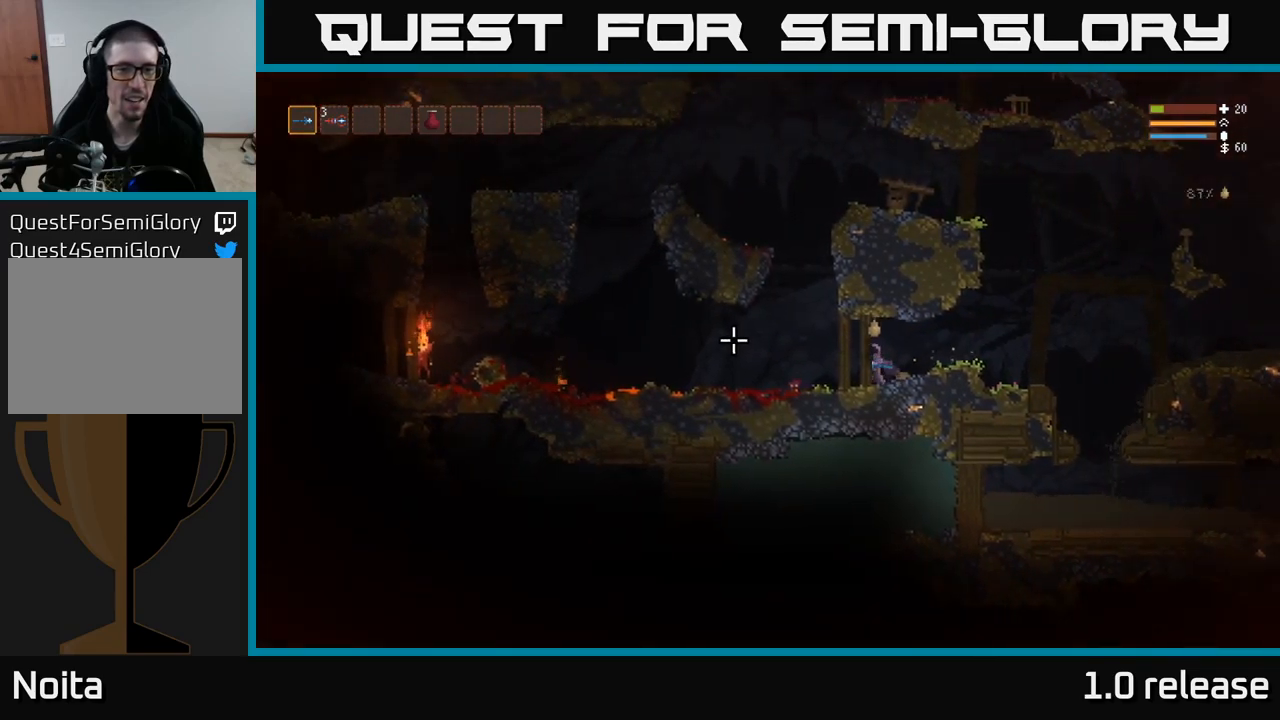
{"buttons": [], "left_stick": "right", "right_stick": "left", "events": [[234, "R2", "down"], [250, "left_stick", "center"], [350, "R2", "up"], [434, "left_stick", "right"]]}
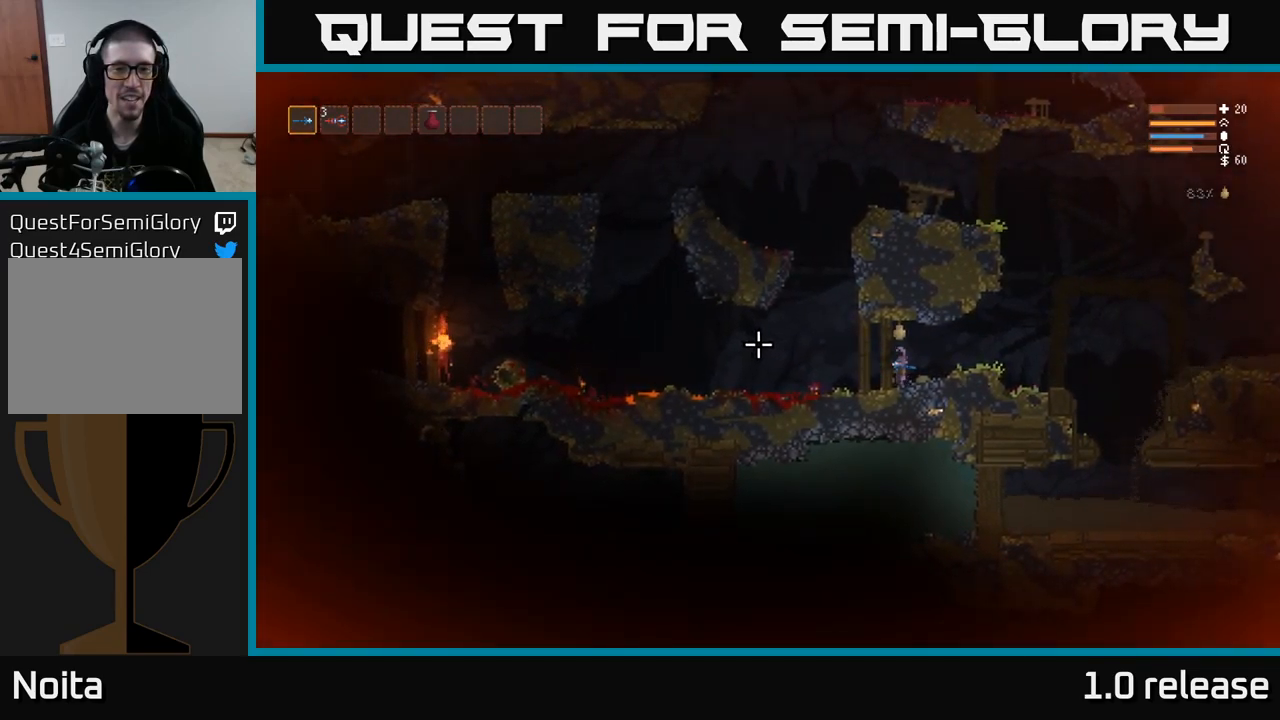
{"buttons": [], "left_stick": "right", "right_stick": "left", "events": []}
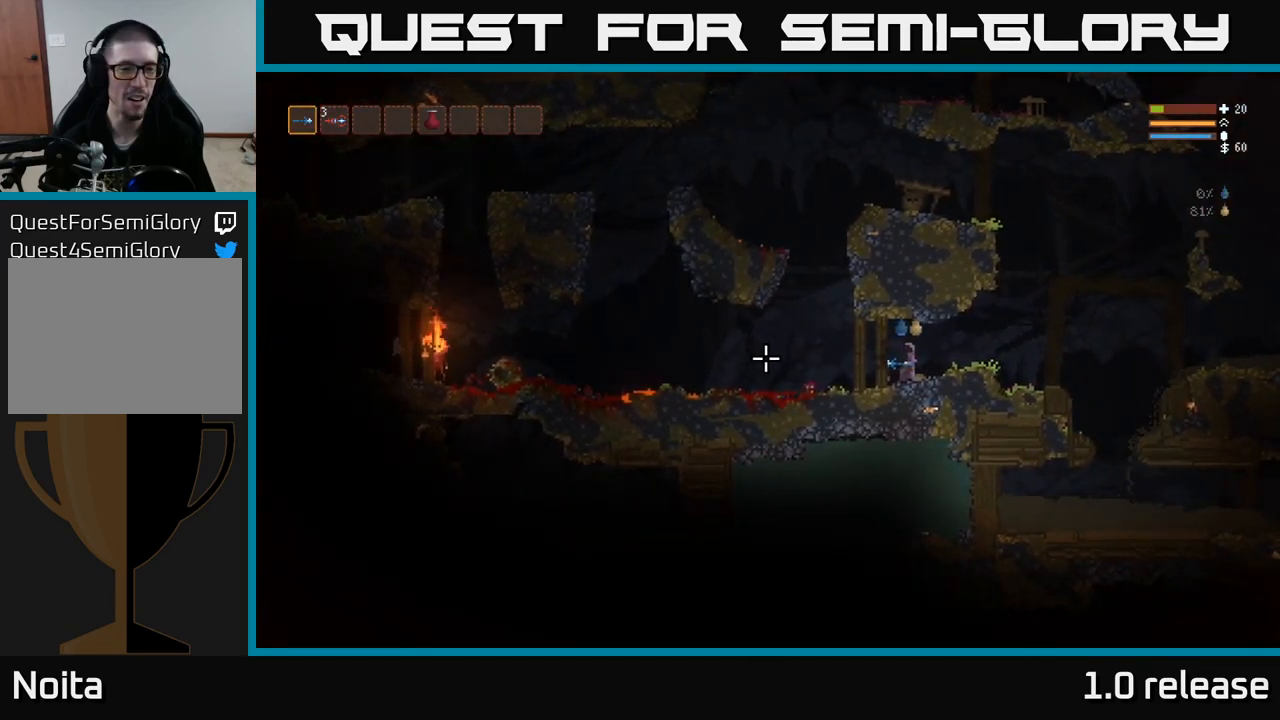
{"buttons": ["L2"], "left_stick": "right", "right_stick": "left", "events": [[84, "L2", "down"], [250, "L2", "up"], [467, "L2", "down"]]}
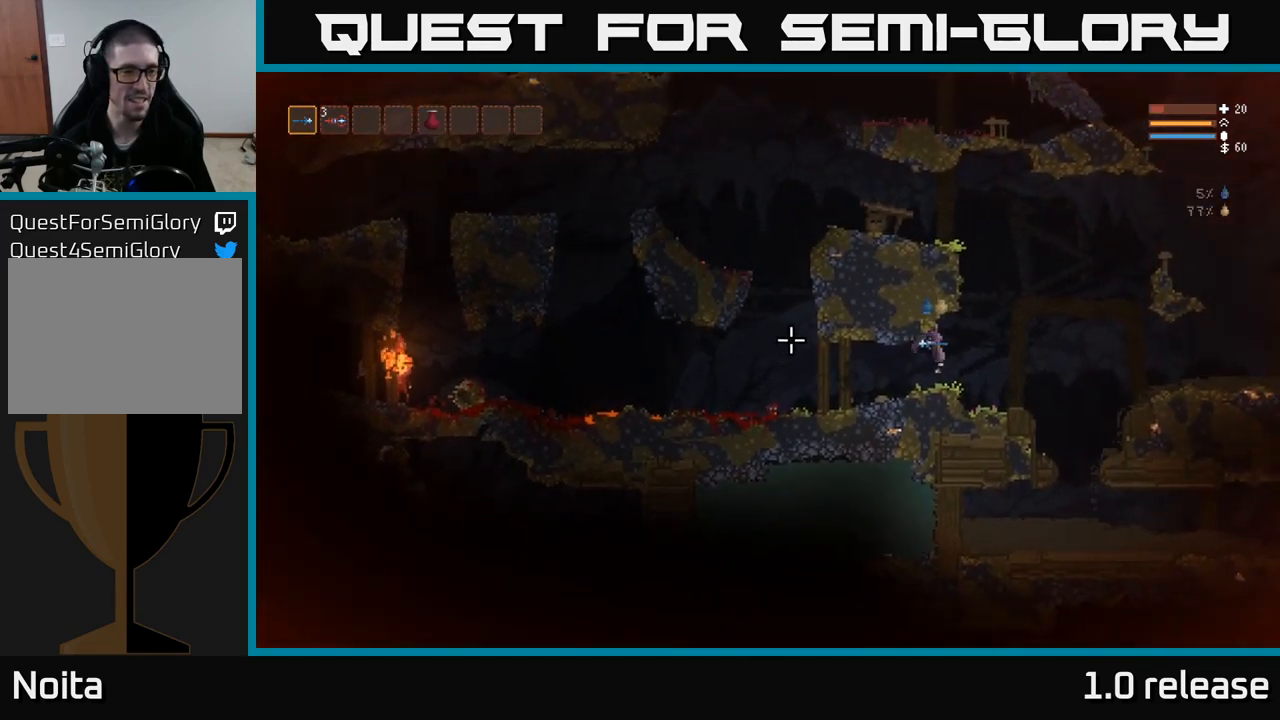
{"buttons": ["L2"], "left_stick": "right", "right_stick": "left", "events": []}
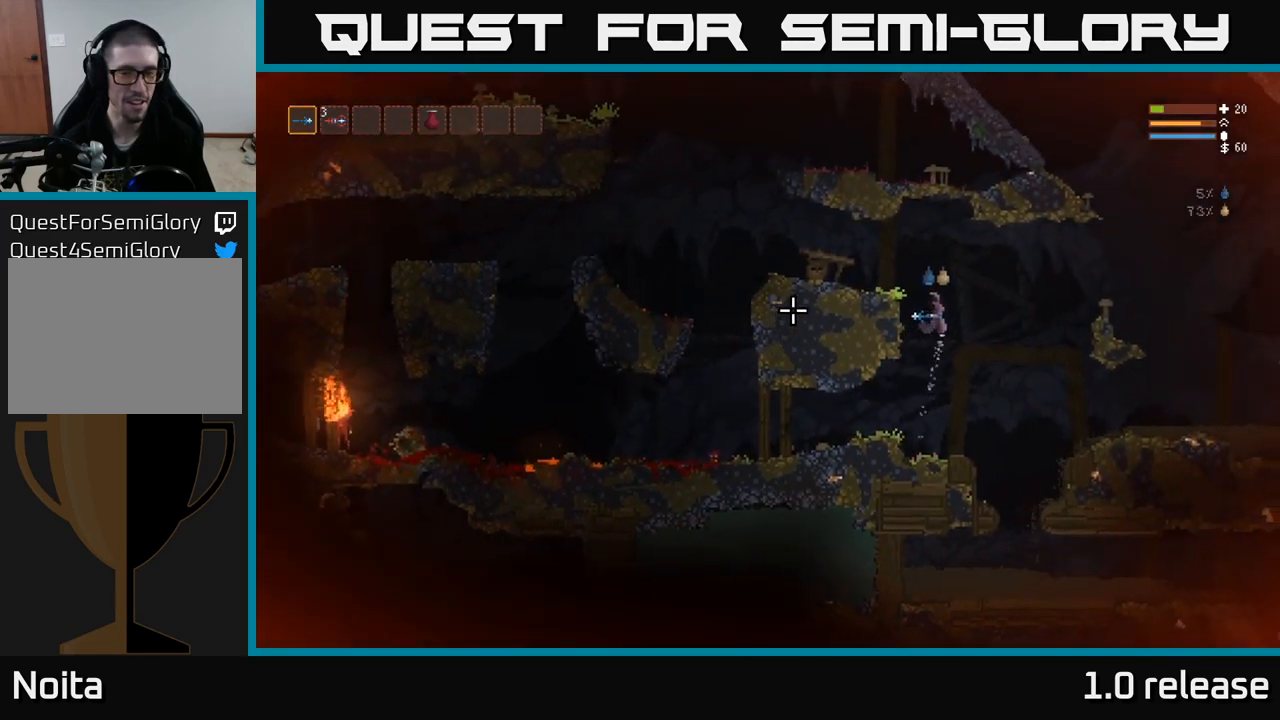
{"buttons": [], "left_stick": "left", "right_stick": "left", "events": [[17, "left_stick", "left"], [200, "L2", "up"], [350, "L2", "down"], [434, "L2", "up"]]}
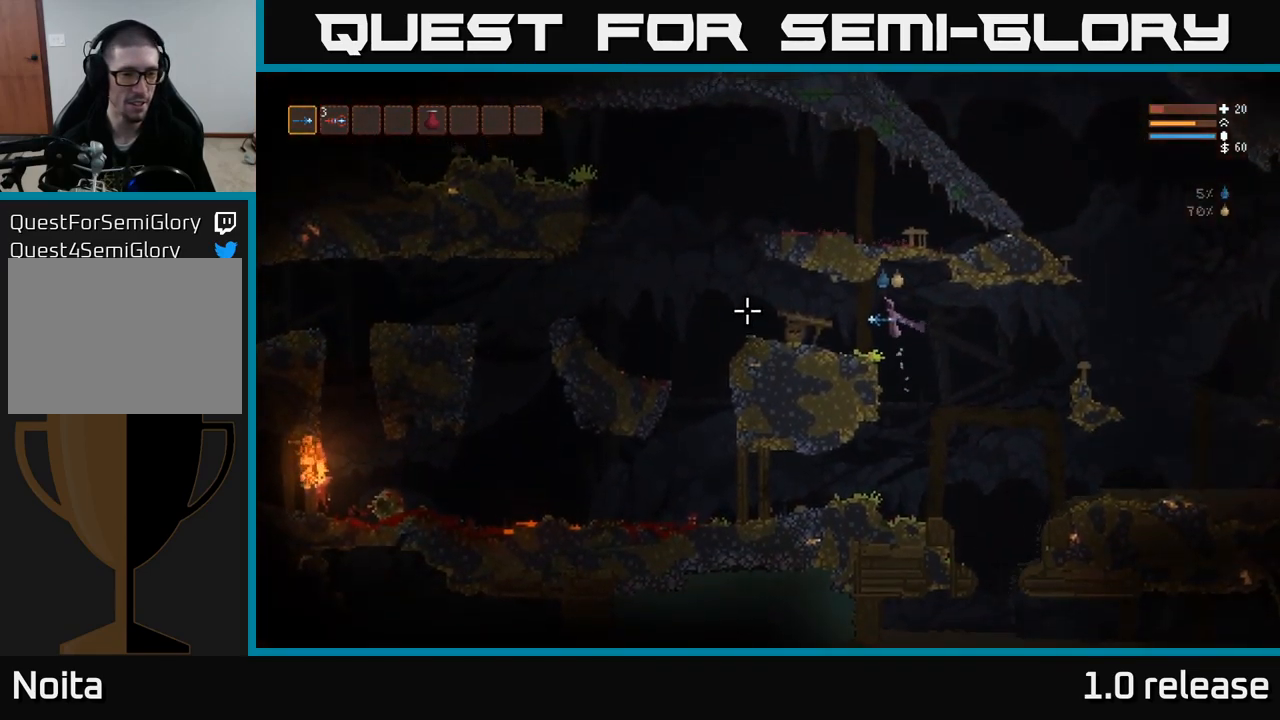
{"buttons": [], "left_stick": "left", "right_stick": "left", "events": [[100, "L2", "down"], [217, "L2", "up"]]}